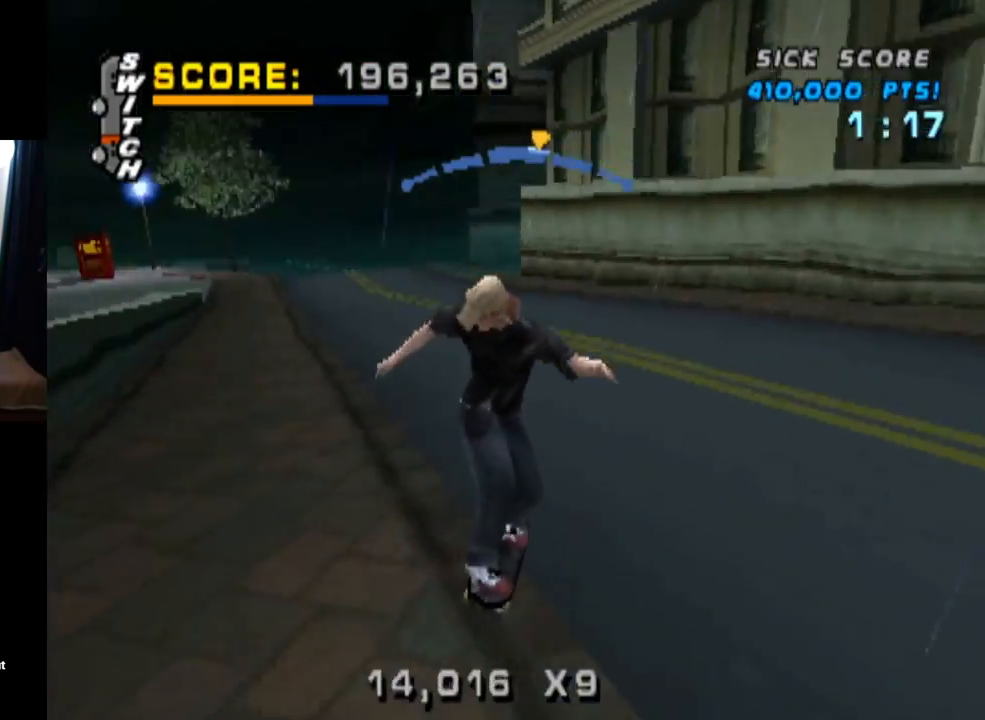
Gameplay with a controller (PlayStation layout); each line is a JSON object with the inputs held at the frame after it. "events" lists button and stick changes between this image and that frame as [ms after this image, input, new state], when the widget could be followed in between.
{"buttons": ["CROSS", "DPAD_RIGHT"], "left_stick": "center", "right_stick": "center", "events": [[33, "DPAD_LEFT", "up"], [417, "DPAD_RIGHT", "down"]]}
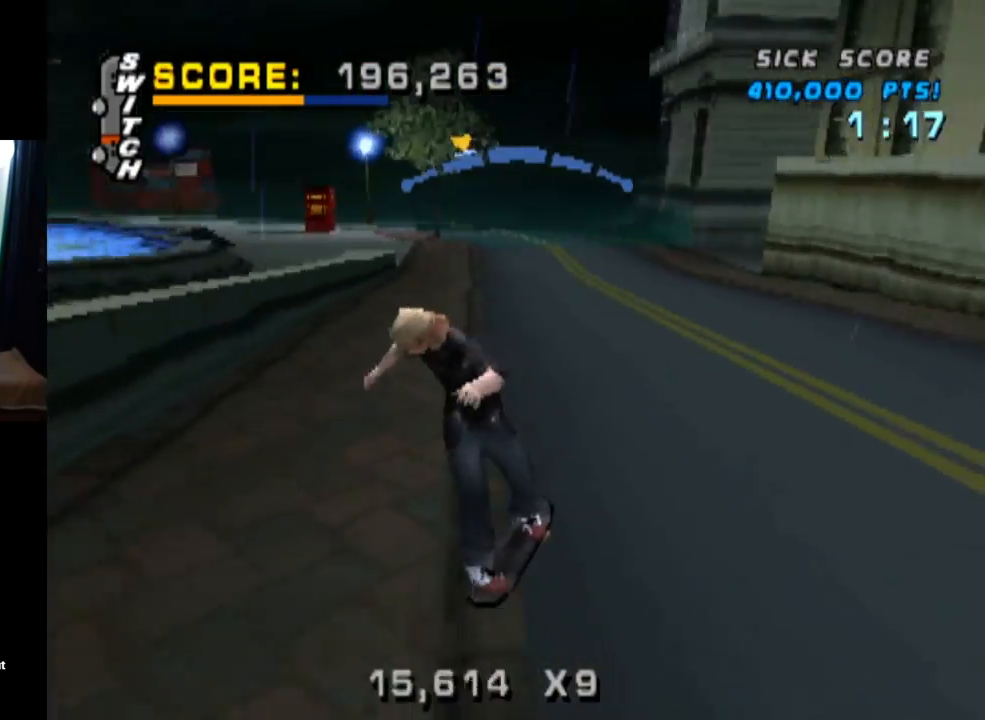
{"buttons": ["CROSS"], "left_stick": "center", "right_stick": "center", "events": [[251, "DPAD_RIGHT", "up"]]}
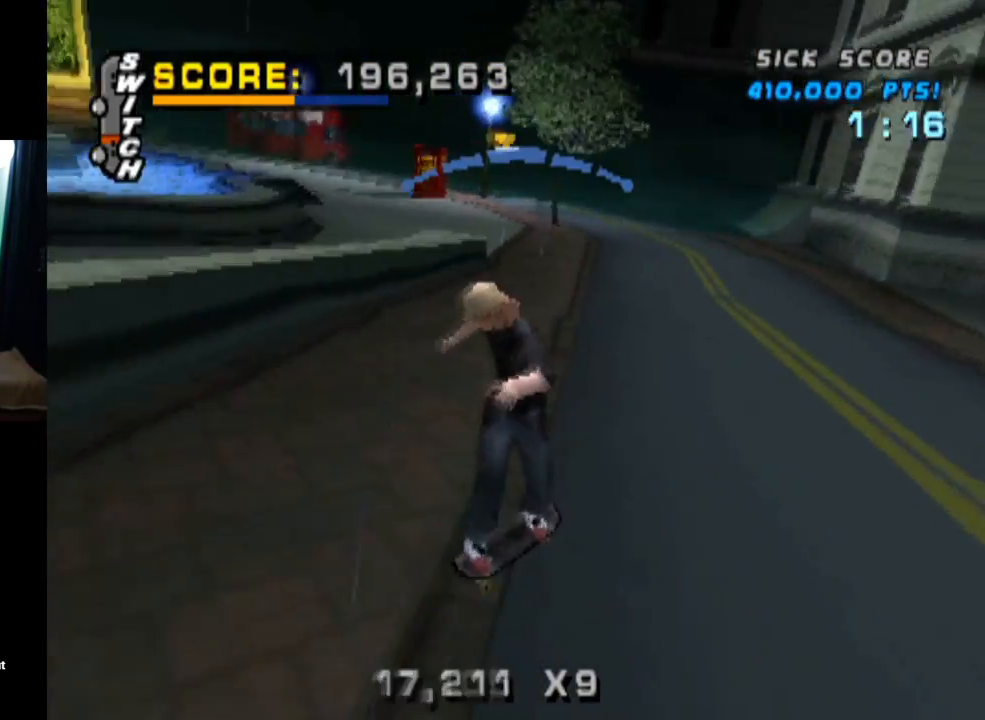
{"buttons": ["CROSS"], "left_stick": "center", "right_stick": "center", "events": [[50, "DPAD_LEFT", "down"], [367, "DPAD_LEFT", "up"]]}
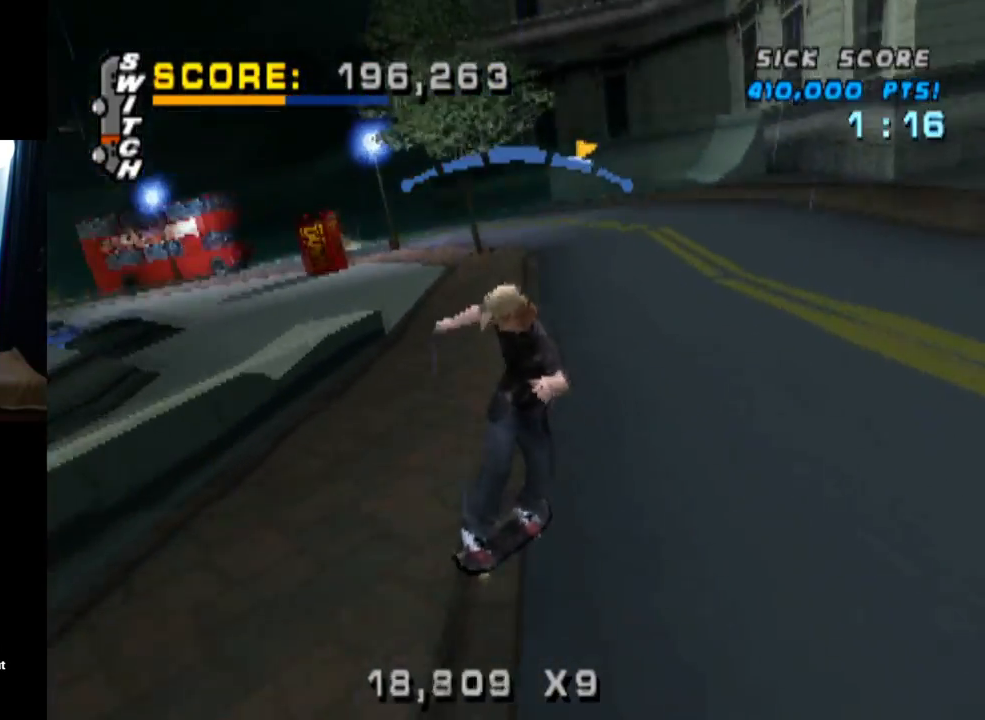
{"buttons": ["CROSS", "DPAD_RIGHT"], "left_stick": "center", "right_stick": "center", "events": [[401, "DPAD_RIGHT", "down"]]}
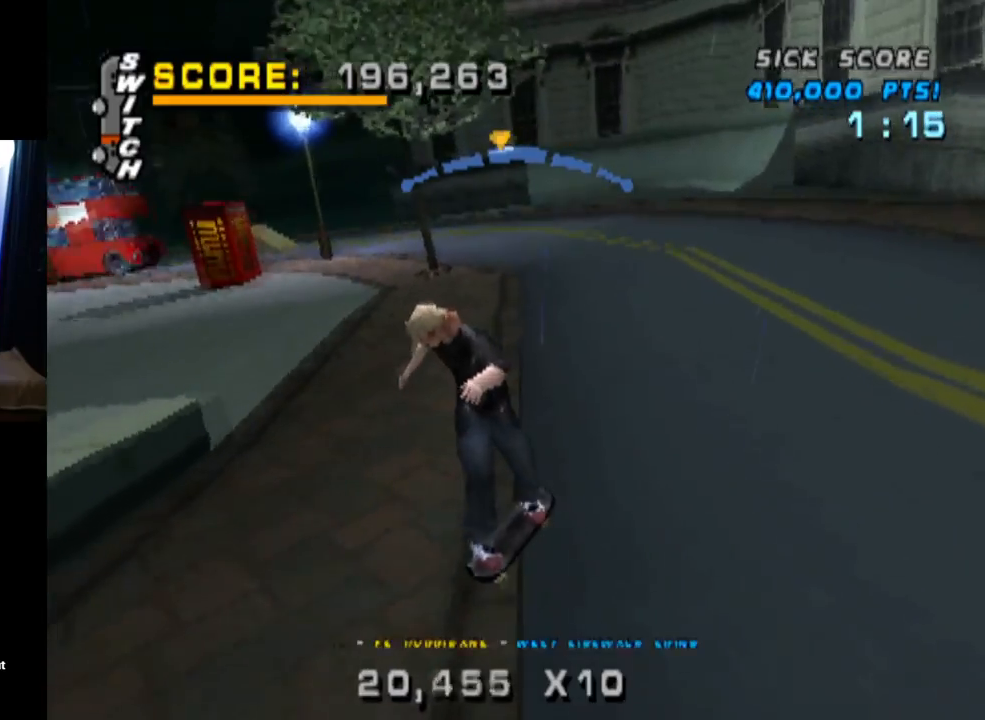
{"buttons": ["CROSS"], "left_stick": "center", "right_stick": "center", "events": [[100, "DPAD_RIGHT", "up"]]}
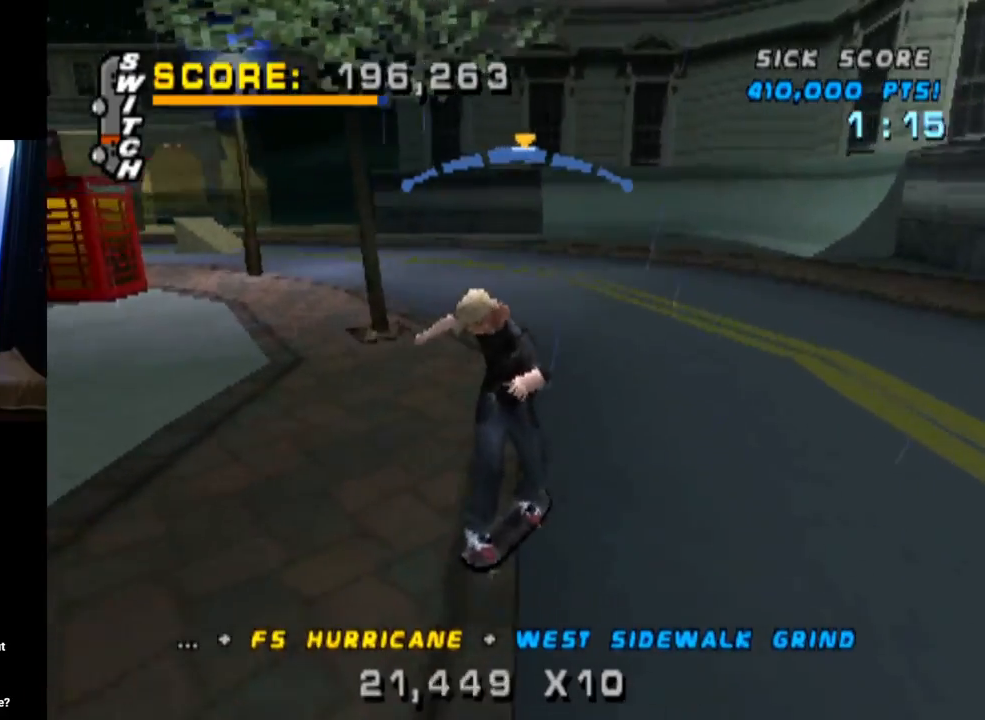
{"buttons": [], "left_stick": "center", "right_stick": "center", "events": [[34, "DPAD_RIGHT", "down"], [50, "CROSS", "up"], [50, "L1", "down"], [67, "SQUARE", "down"], [267, "SQUARE", "up"], [284, "DPAD_RIGHT", "up"], [434, "DPAD_UP", "down"], [501, "DPAD_UP", "up"], [501, "L1", "up"]]}
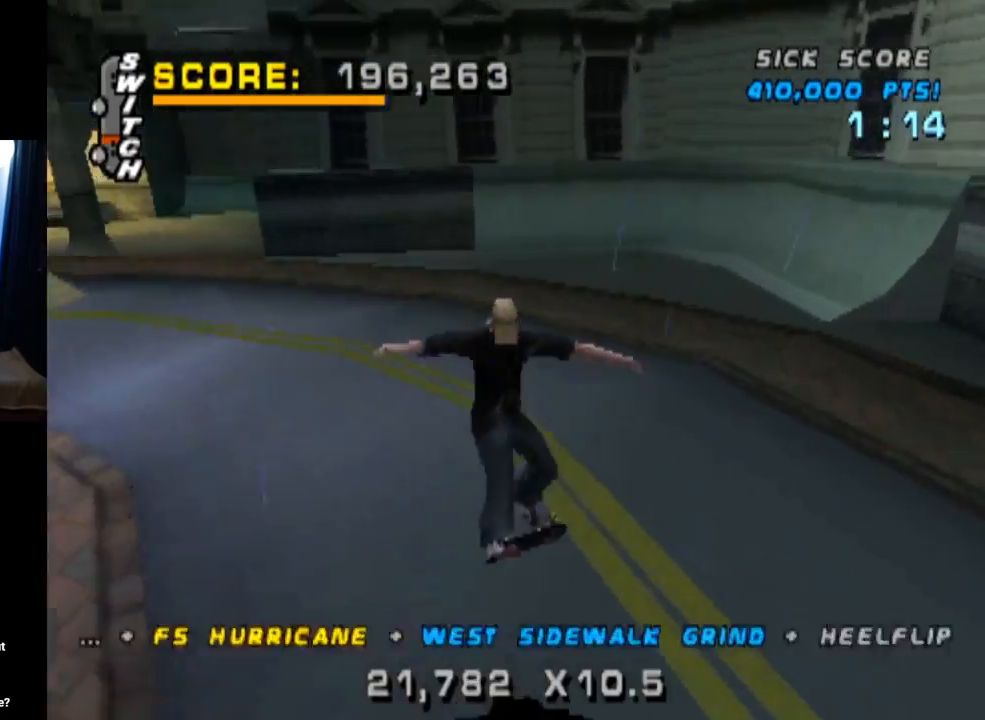
{"buttons": ["CROSS"], "left_stick": "center", "right_stick": "center", "events": [[100, "DPAD_DOWN", "down"], [167, "DPAD_DOWN", "up"], [267, "DPAD_UP", "down"], [300, "CROSS", "down"], [467, "DPAD_UP", "up"]]}
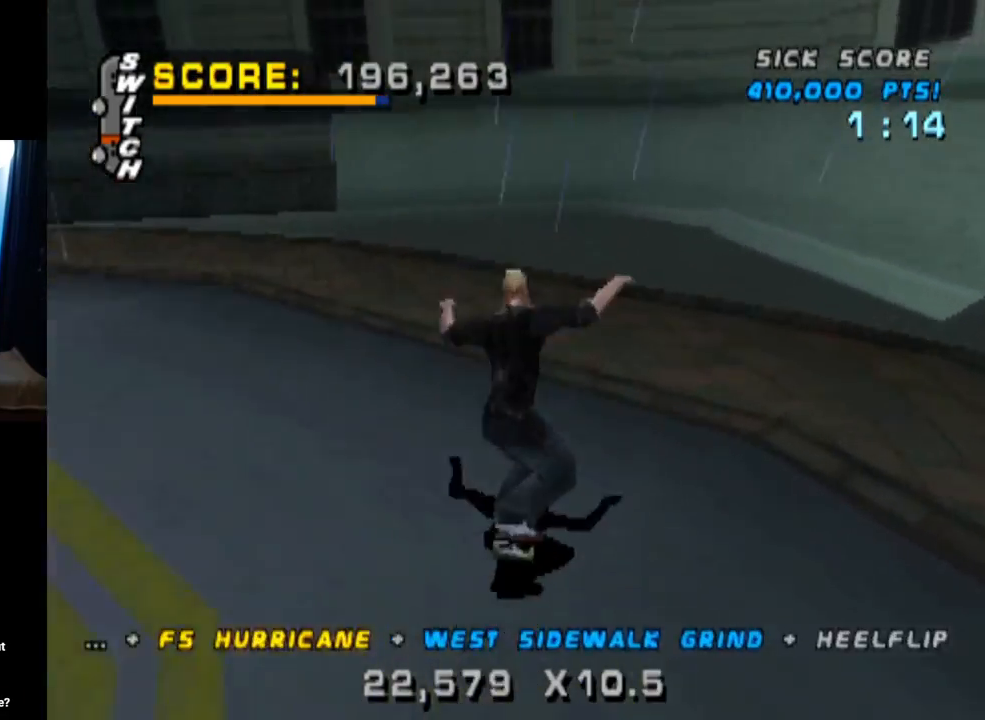
{"buttons": ["CROSS"], "left_stick": "center", "right_stick": "center", "events": [[201, "DPAD_LEFT", "down"], [334, "DPAD_LEFT", "up"]]}
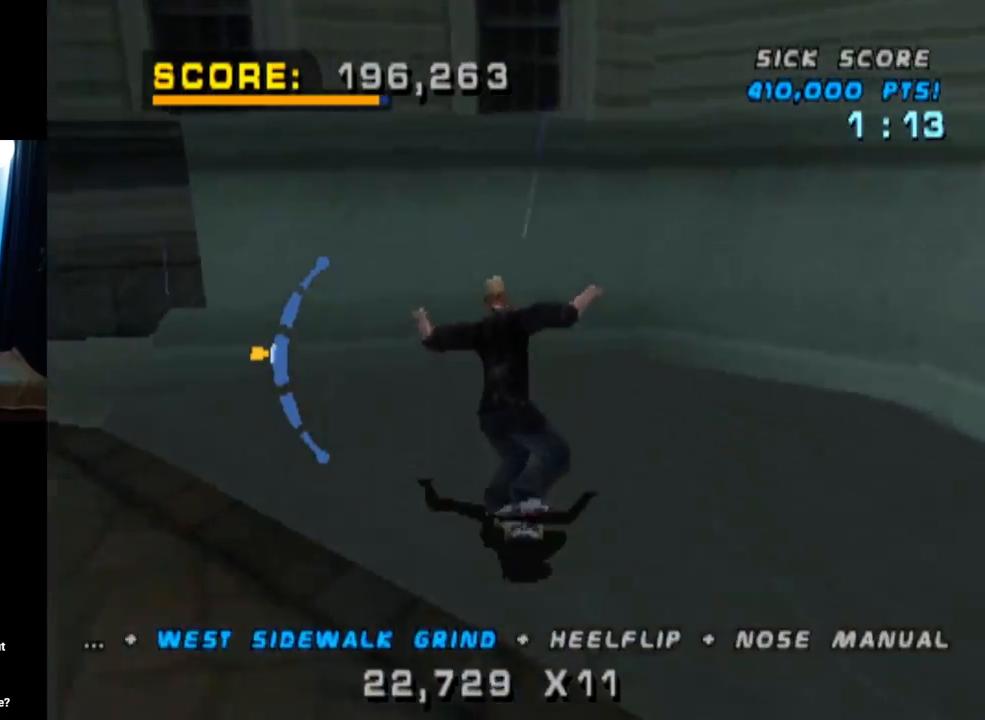
{"buttons": ["R1", "DPAD_UP", "DPAD_RIGHT"], "left_stick": "center", "right_stick": "center", "events": [[17, "DPAD_RIGHT", "down"], [117, "DPAD_RIGHT", "up"], [450, "CROSS", "up"], [450, "DPAD_UP", "down"], [467, "DPAD_RIGHT", "down"], [500, "R1", "down"]]}
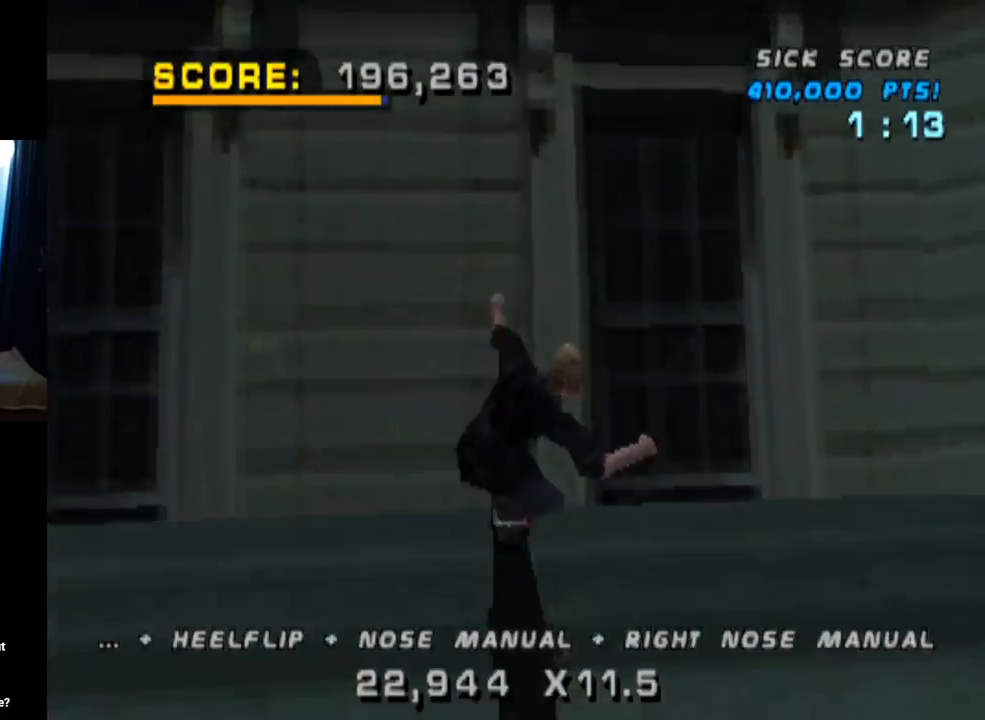
{"buttons": ["CIRCLE", "R1", "DPAD_RIGHT"], "left_stick": "center", "right_stick": "center", "events": [[17, "CIRCLE", "down"], [484, "DPAD_UP", "up"]]}
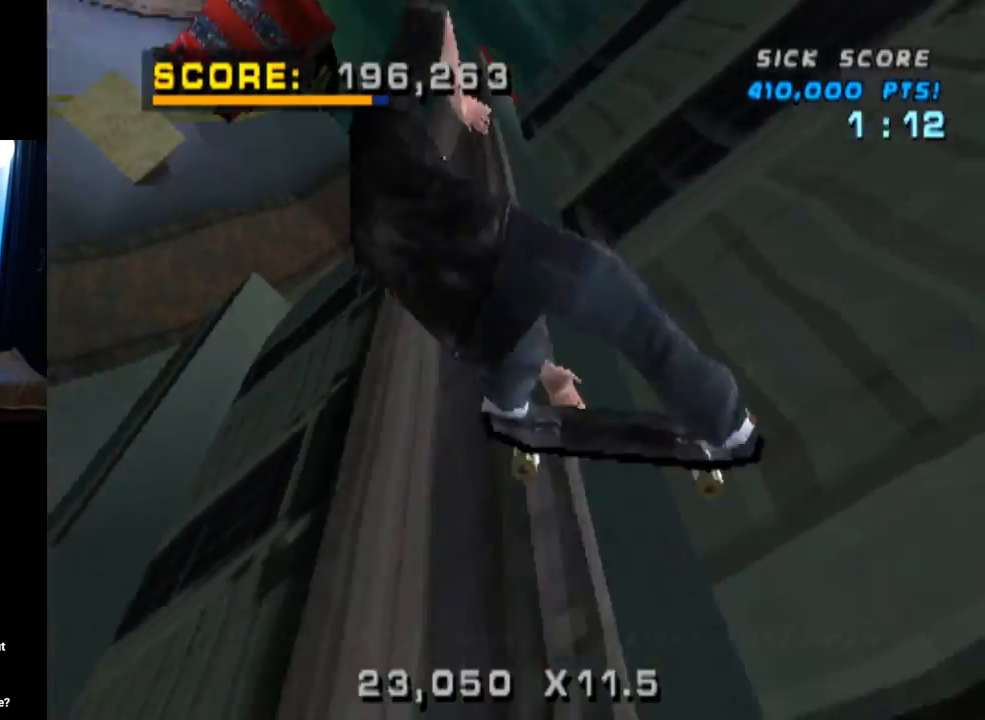
{"buttons": ["CIRCLE", "R1", "DPAD_RIGHT"], "left_stick": "center", "right_stick": "center", "events": [[384, "CIRCLE", "up"], [500, "CIRCLE", "down"]]}
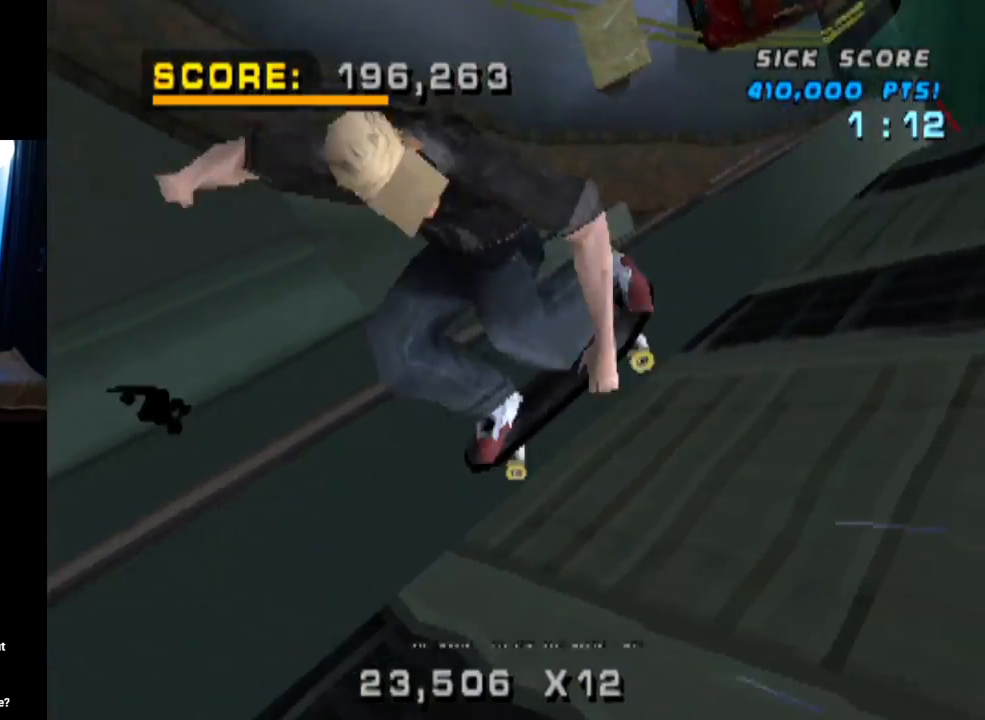
{"buttons": ["CROSS", "R1", "DPAD_RIGHT"], "left_stick": "center", "right_stick": "center", "events": [[117, "CIRCLE", "up"], [351, "CROSS", "down"]]}
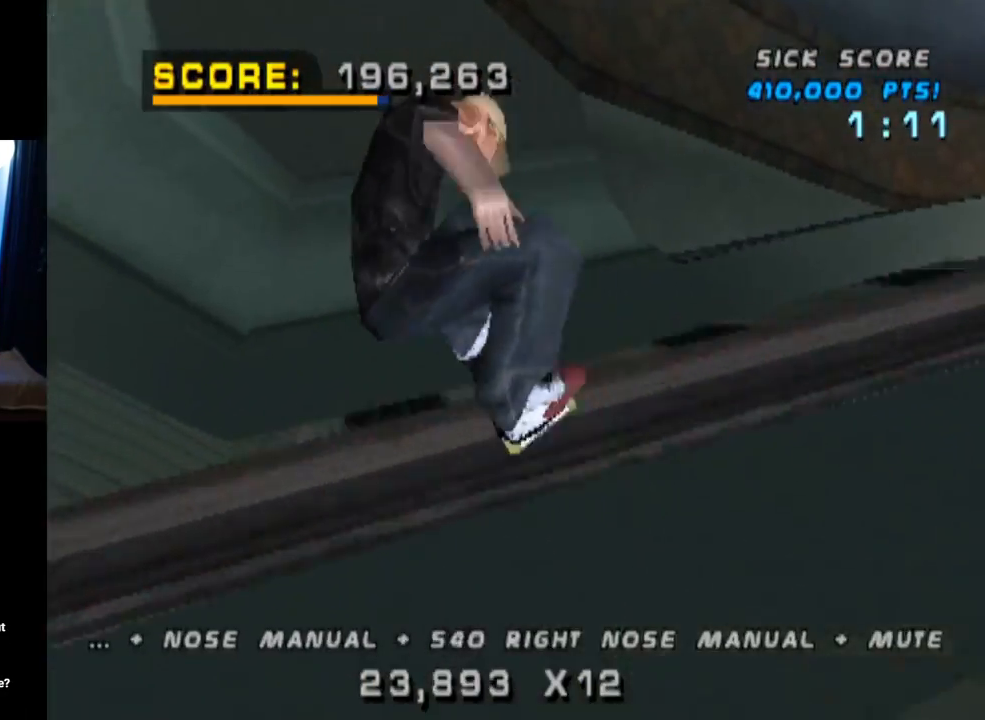
{"buttons": ["CROSS"], "left_stick": "center", "right_stick": "center", "events": [[467, "R1", "up"], [500, "DPAD_RIGHT", "up"]]}
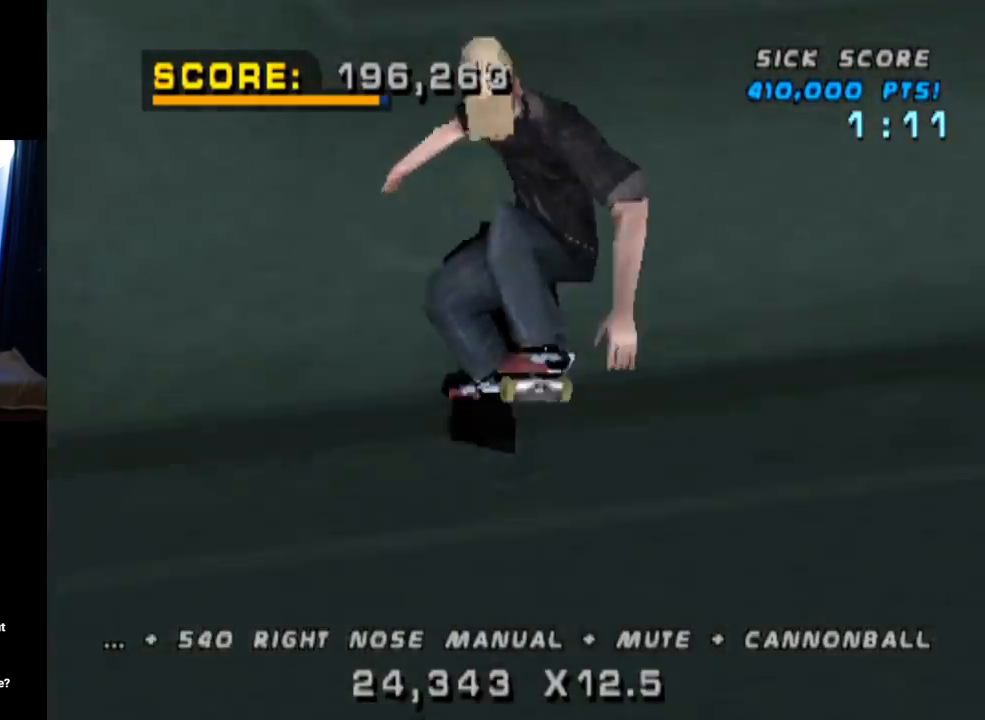
{"buttons": ["CROSS"], "left_stick": "center", "right_stick": "center", "events": []}
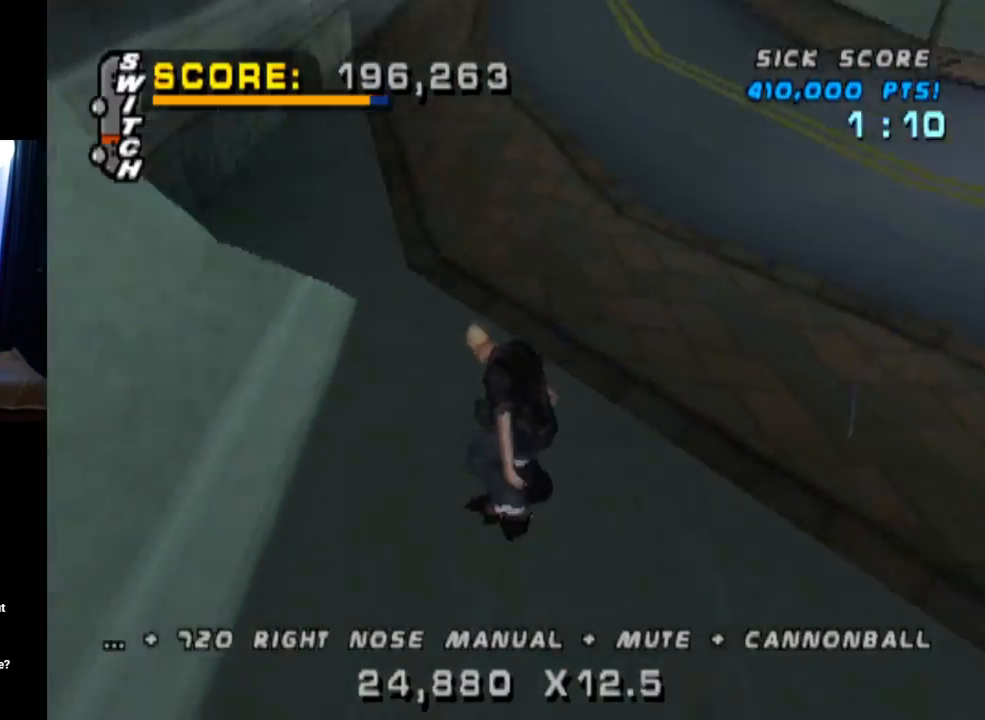
{"buttons": ["CROSS"], "left_stick": "center", "right_stick": "center", "events": []}
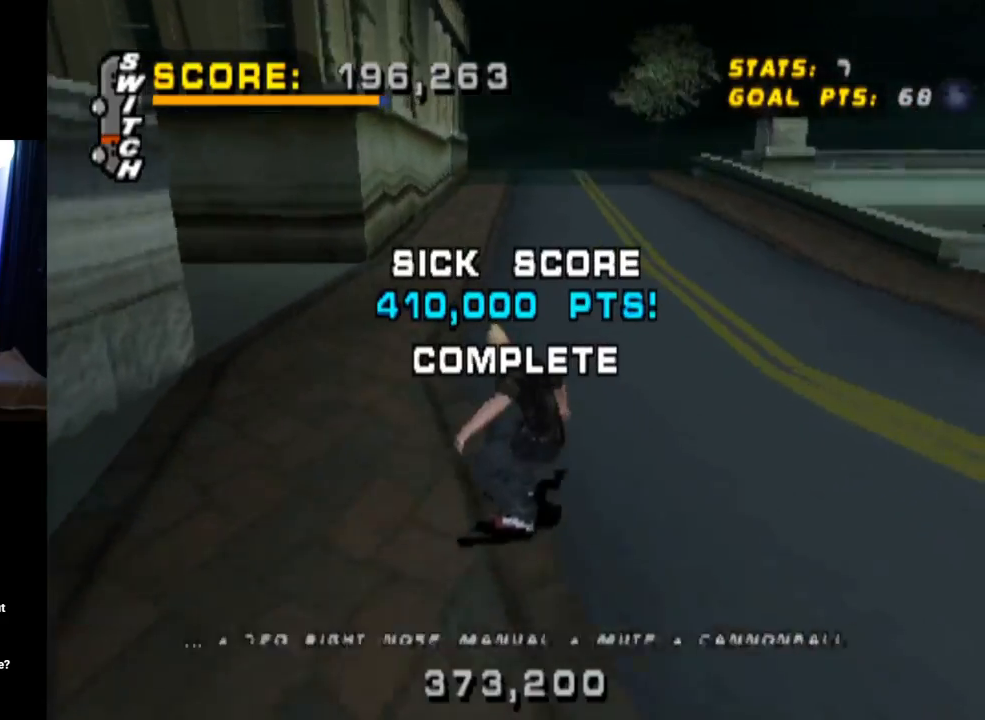
{"buttons": ["CROSS"], "left_stick": "center", "right_stick": "center", "events": []}
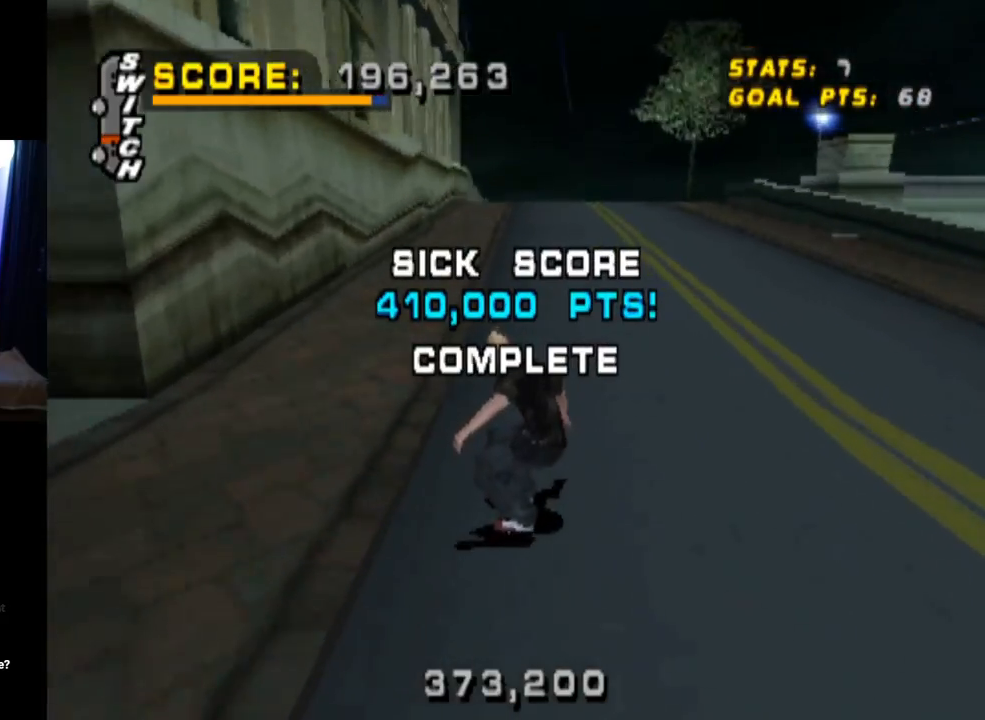
{"buttons": ["CROSS"], "left_stick": "center", "right_stick": "center", "events": [[67, "DPAD_RIGHT", "down"], [200, "DPAD_RIGHT", "up"]]}
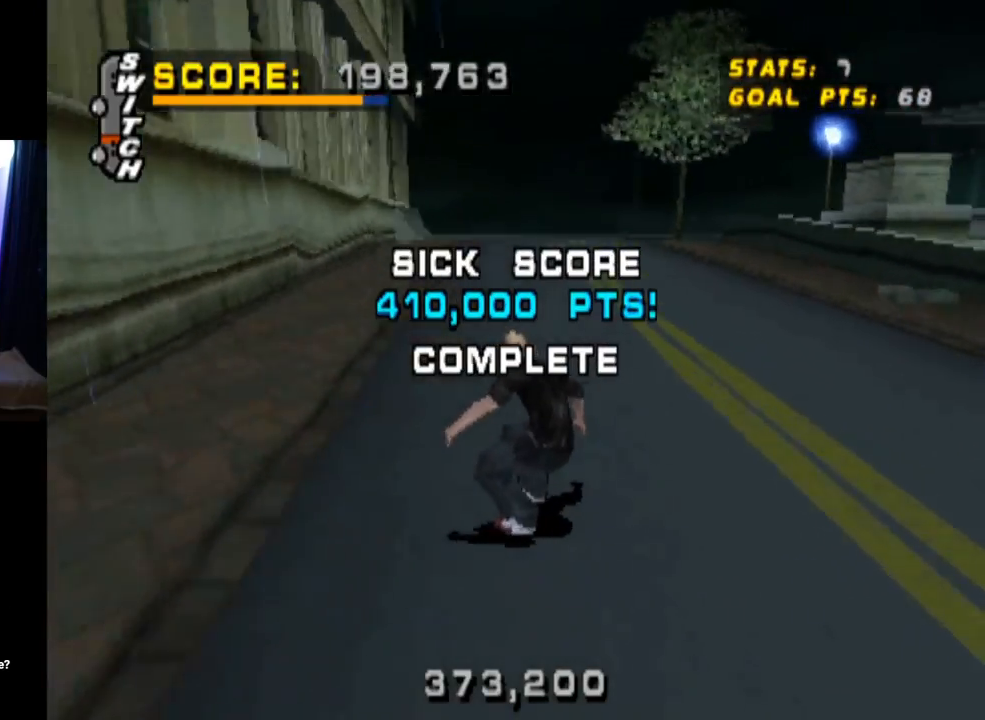
{"buttons": ["L1"], "left_stick": "center", "right_stick": "center", "events": [[117, "DPAD_RIGHT", "down"], [151, "L1", "down"], [184, "SQUARE", "down"], [201, "CROSS", "up"], [417, "DPAD_RIGHT", "up"], [417, "SQUARE", "up"]]}
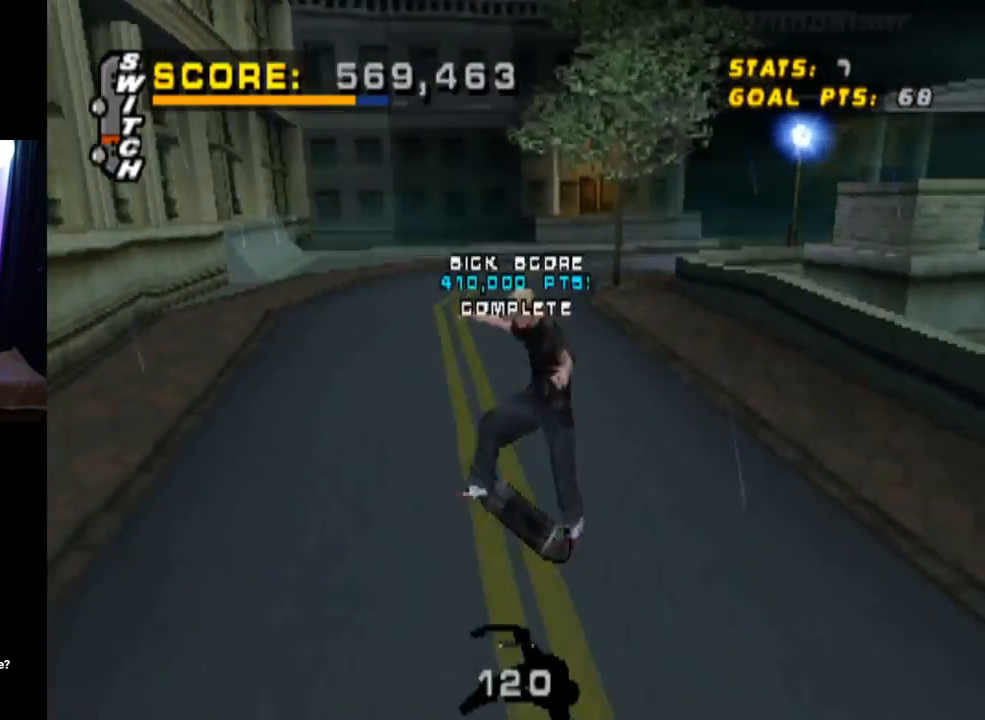
{"buttons": [], "left_stick": "center", "right_stick": "center", "events": [[167, "L1", "up"]]}
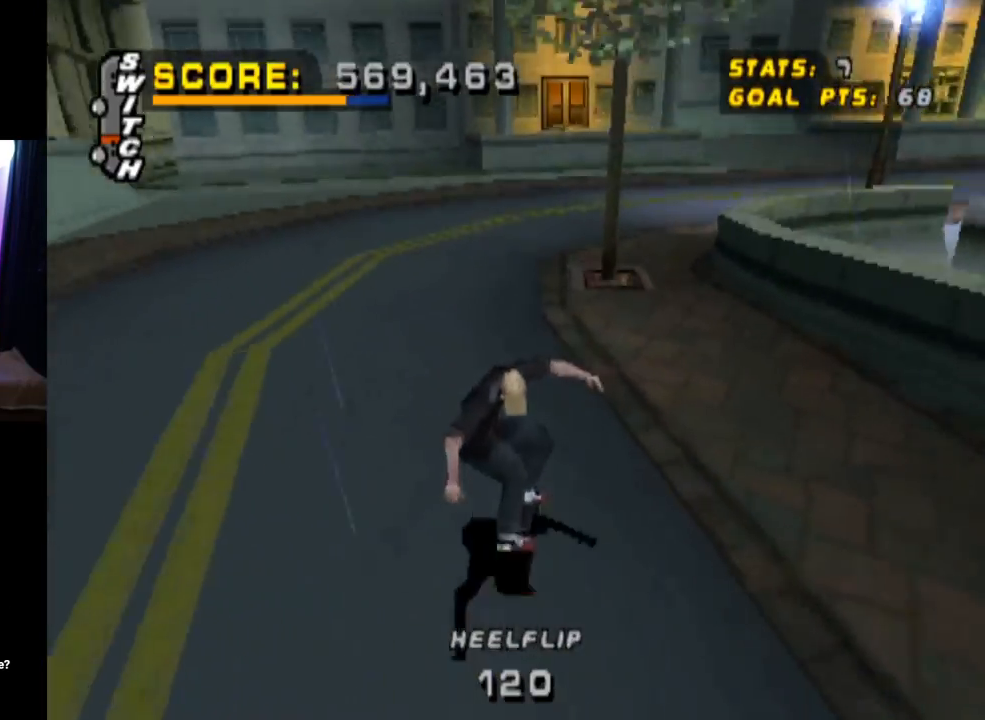
{"buttons": [], "left_stick": "center", "right_stick": "center", "events": [[117, "DPAD_LEFT", "down"], [251, "DPAD_LEFT", "up"]]}
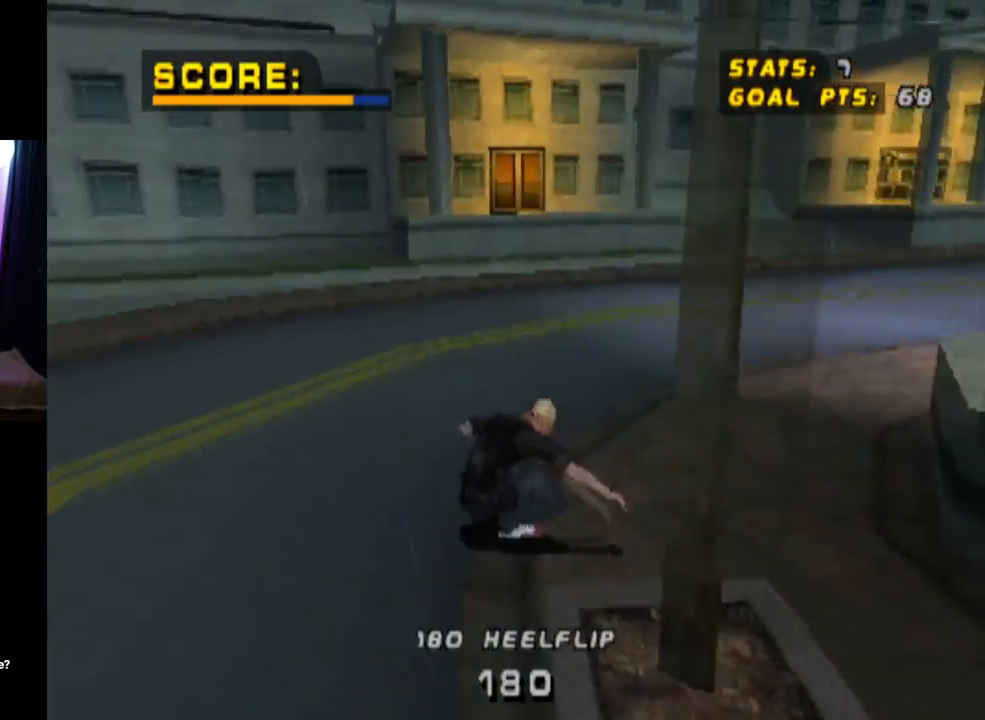
{"buttons": ["DPAD_DOWN", "DPAD_RIGHT"], "left_stick": "center", "right_stick": "center", "events": [[83, "DPAD_DOWN", "down"], [200, "DPAD_RIGHT", "down"]]}
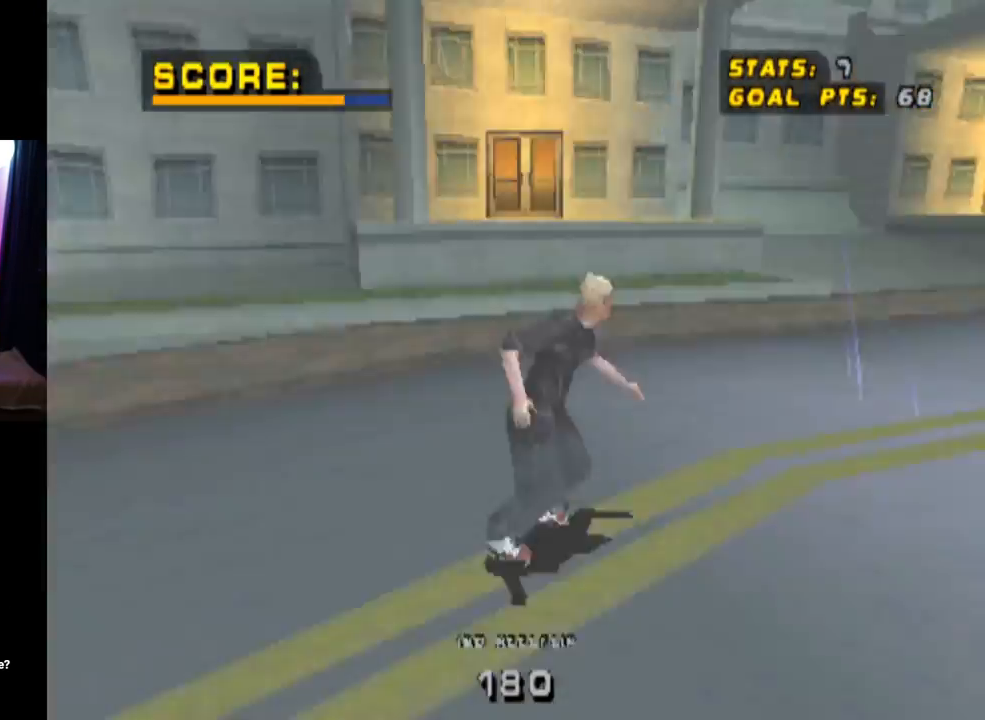
{"buttons": [], "left_stick": "center", "right_stick": "center", "events": [[167, "DPAD_DOWN", "up"], [167, "DPAD_RIGHT", "up"]]}
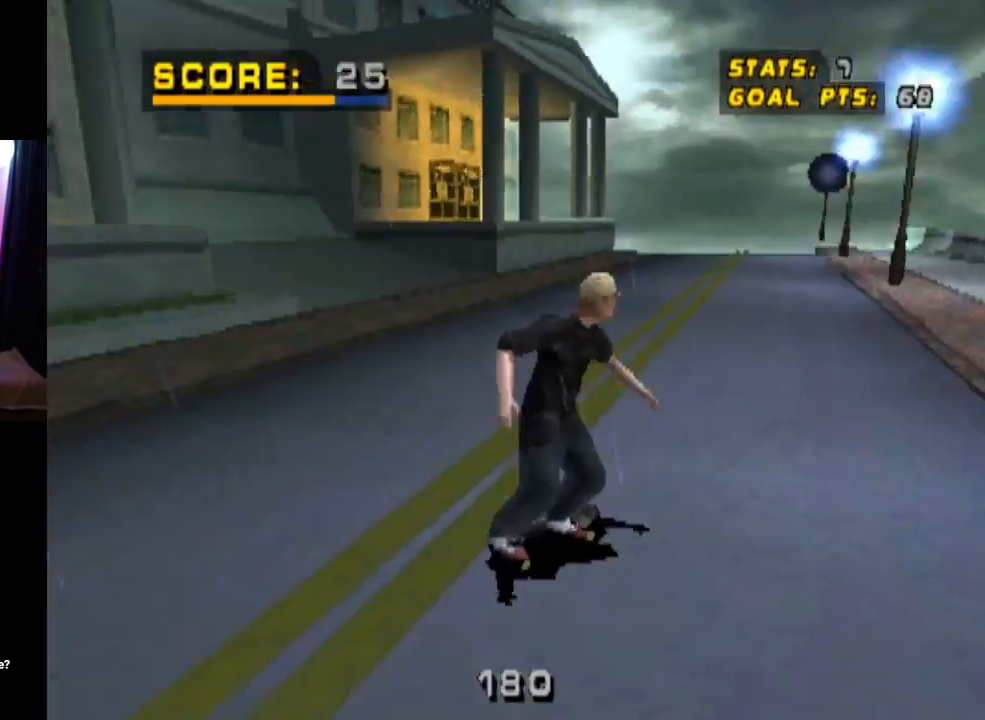
{"buttons": [], "left_stick": "center", "right_stick": "center", "events": []}
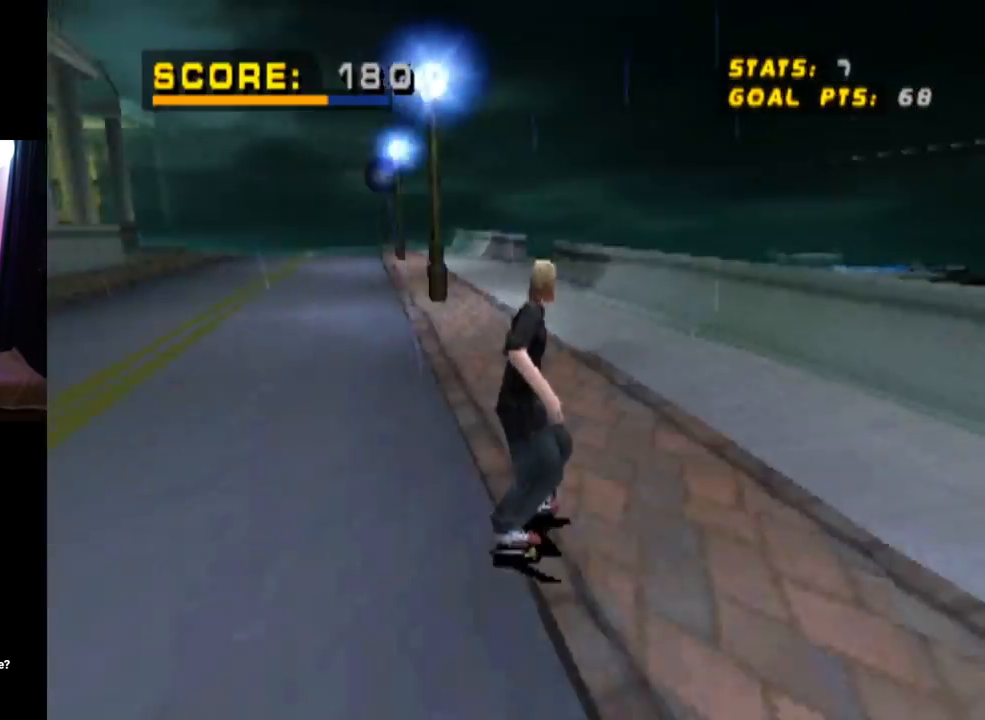
{"buttons": ["DPAD_LEFT"], "left_stick": "center", "right_stick": "center", "events": [[50, "DPAD_LEFT", "down"], [117, "DPAD_DOWN", "down"], [267, "DPAD_DOWN", "up"], [333, "DPAD_LEFT", "up"], [467, "DPAD_LEFT", "down"]]}
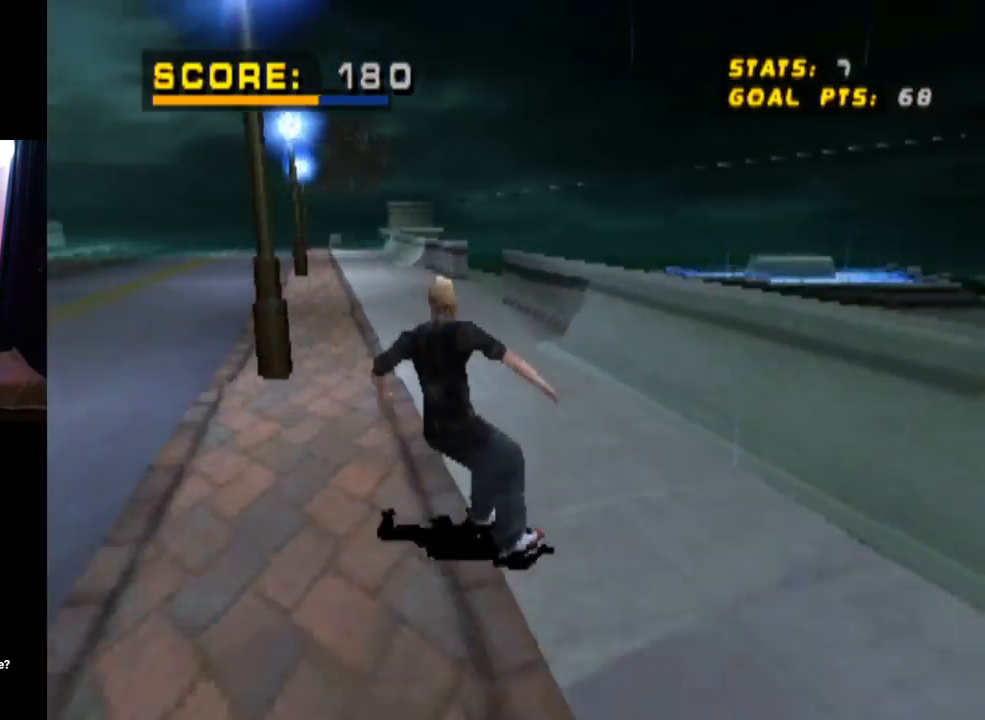
{"buttons": [], "left_stick": "center", "right_stick": "center", "events": [[100, "DPAD_LEFT", "up"]]}
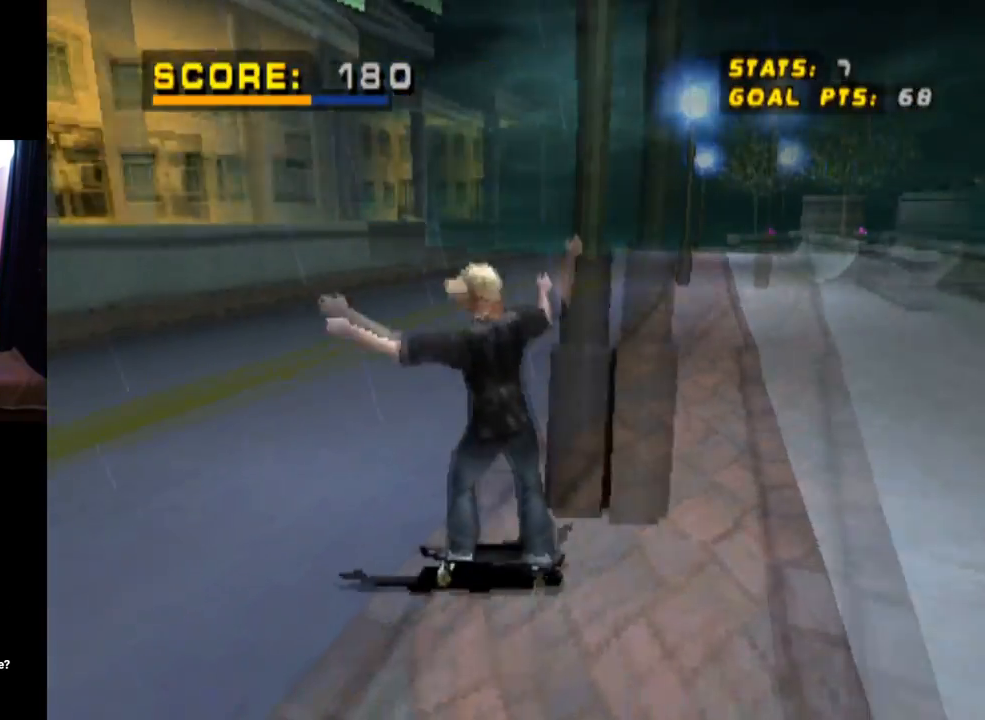
{"buttons": ["DPAD_DOWN", "DPAD_RIGHT"], "left_stick": "center", "right_stick": "center", "events": [[267, "DPAD_RIGHT", "down"], [283, "DPAD_DOWN", "down"]]}
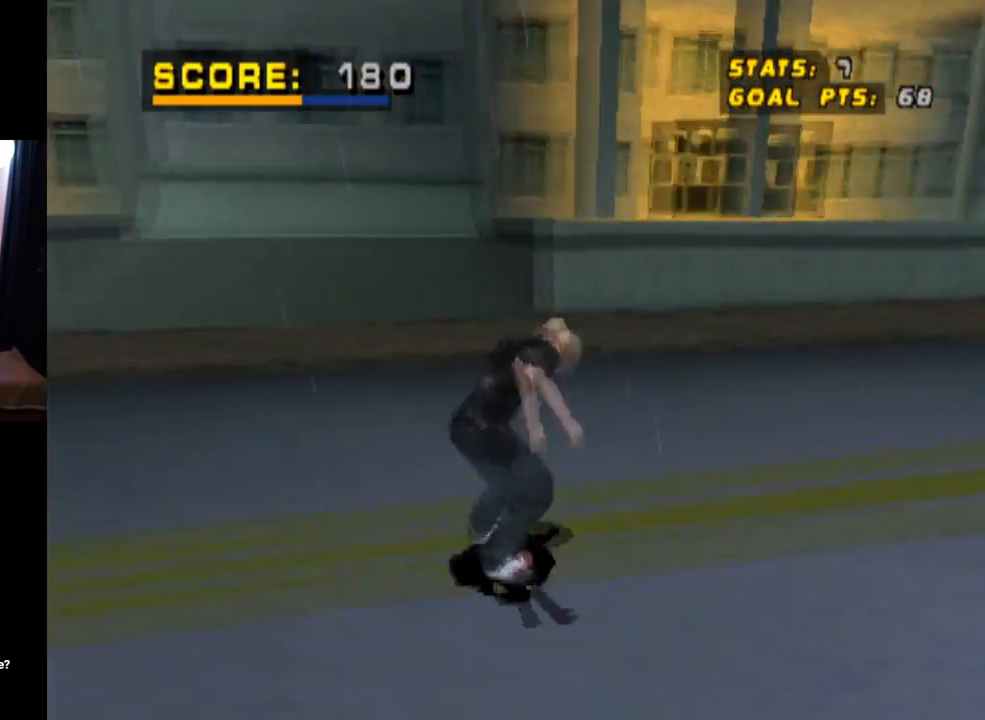
{"buttons": [], "left_stick": "center", "right_stick": "center", "events": [[284, "DPAD_DOWN", "up"], [317, "DPAD_RIGHT", "up"]]}
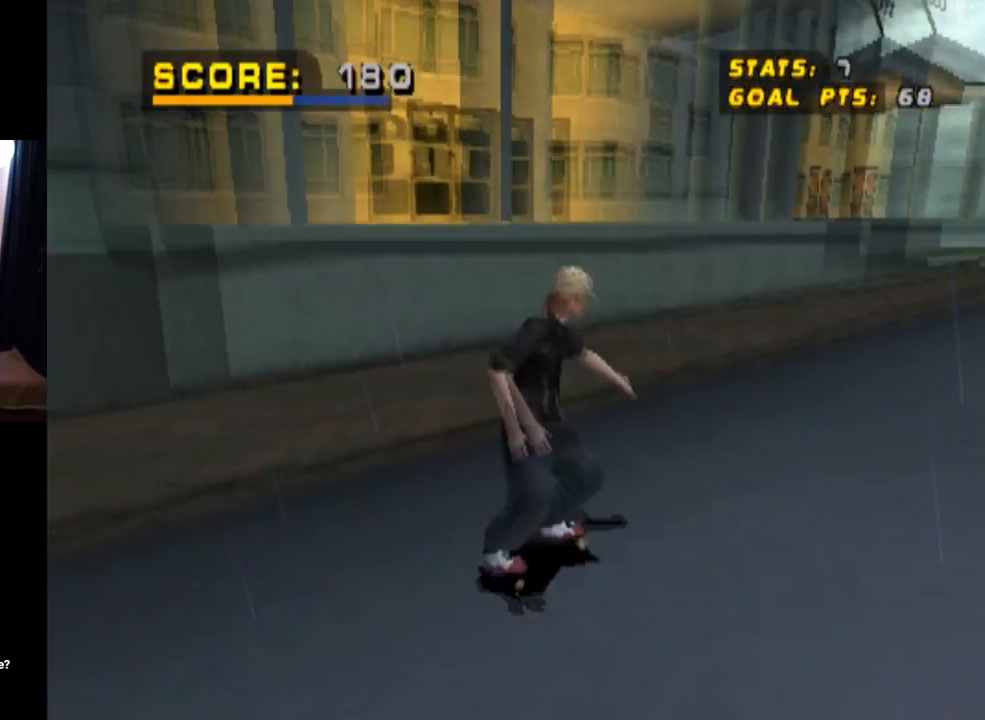
{"buttons": [], "left_stick": "center", "right_stick": "center", "events": [[233, "DPAD_RIGHT", "down"], [367, "DPAD_RIGHT", "up"]]}